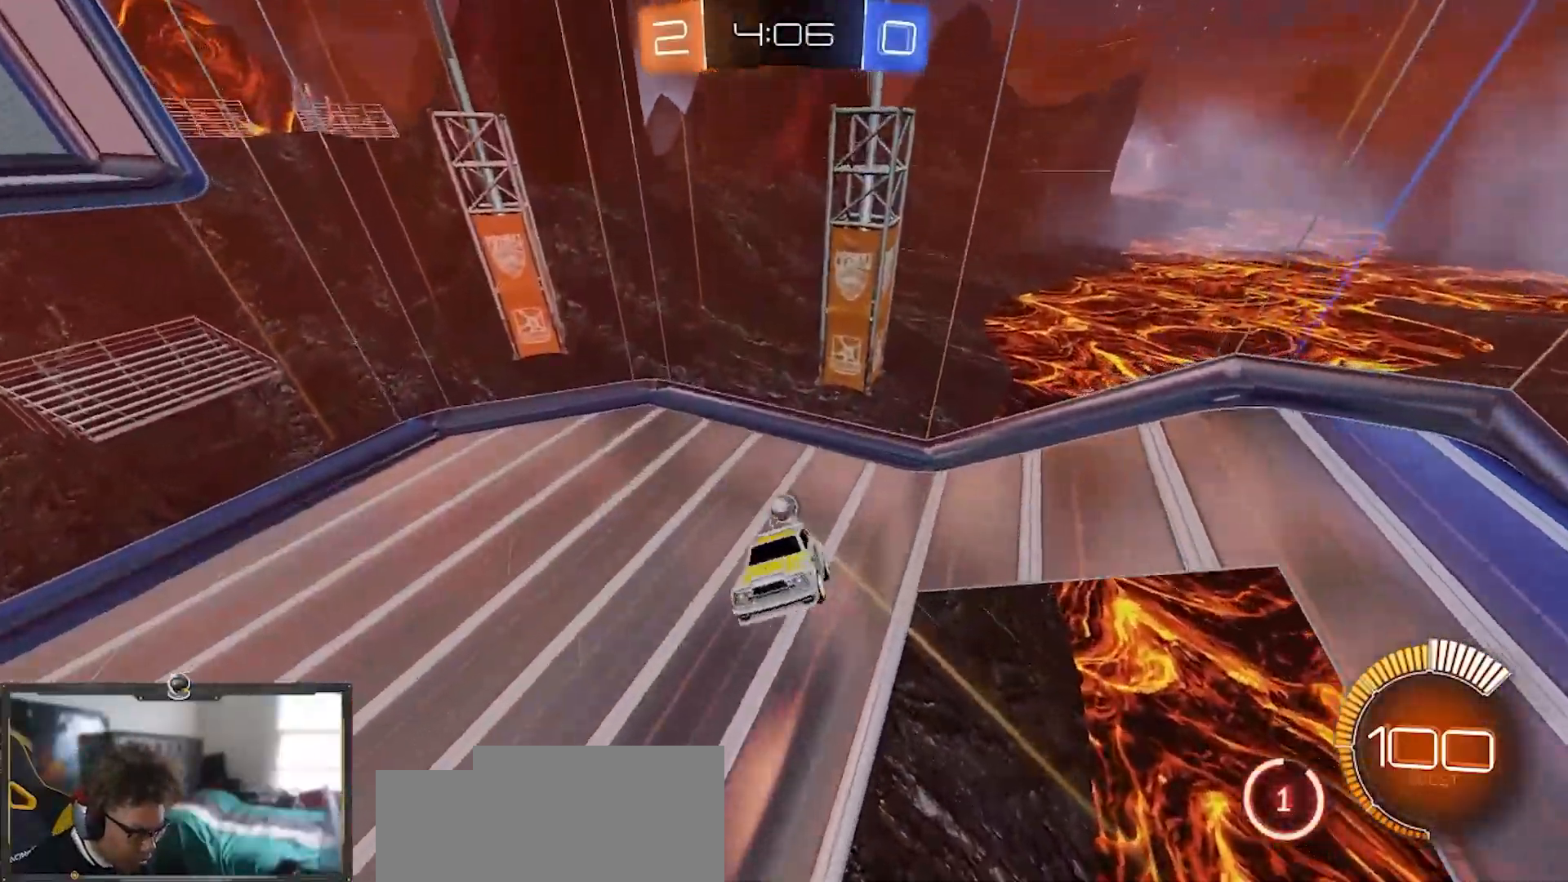
Gameplay with a controller (PlayStation layout); each line is a JSON object with the inputs held at the frame after it. "events" lists button and stick changes between this image and that frame as [ms after this image, input, new state], when the widget could be followed in between. Not read: START.
{"buttons": ["R2"], "left_stick": "up-left", "right_stick": "center", "events": [[50, "R1", "down"], [201, "left_stick", "center"], [267, "left_stick", "down-left"], [434, "R1", "up"], [434, "left_stick", "up-left"]]}
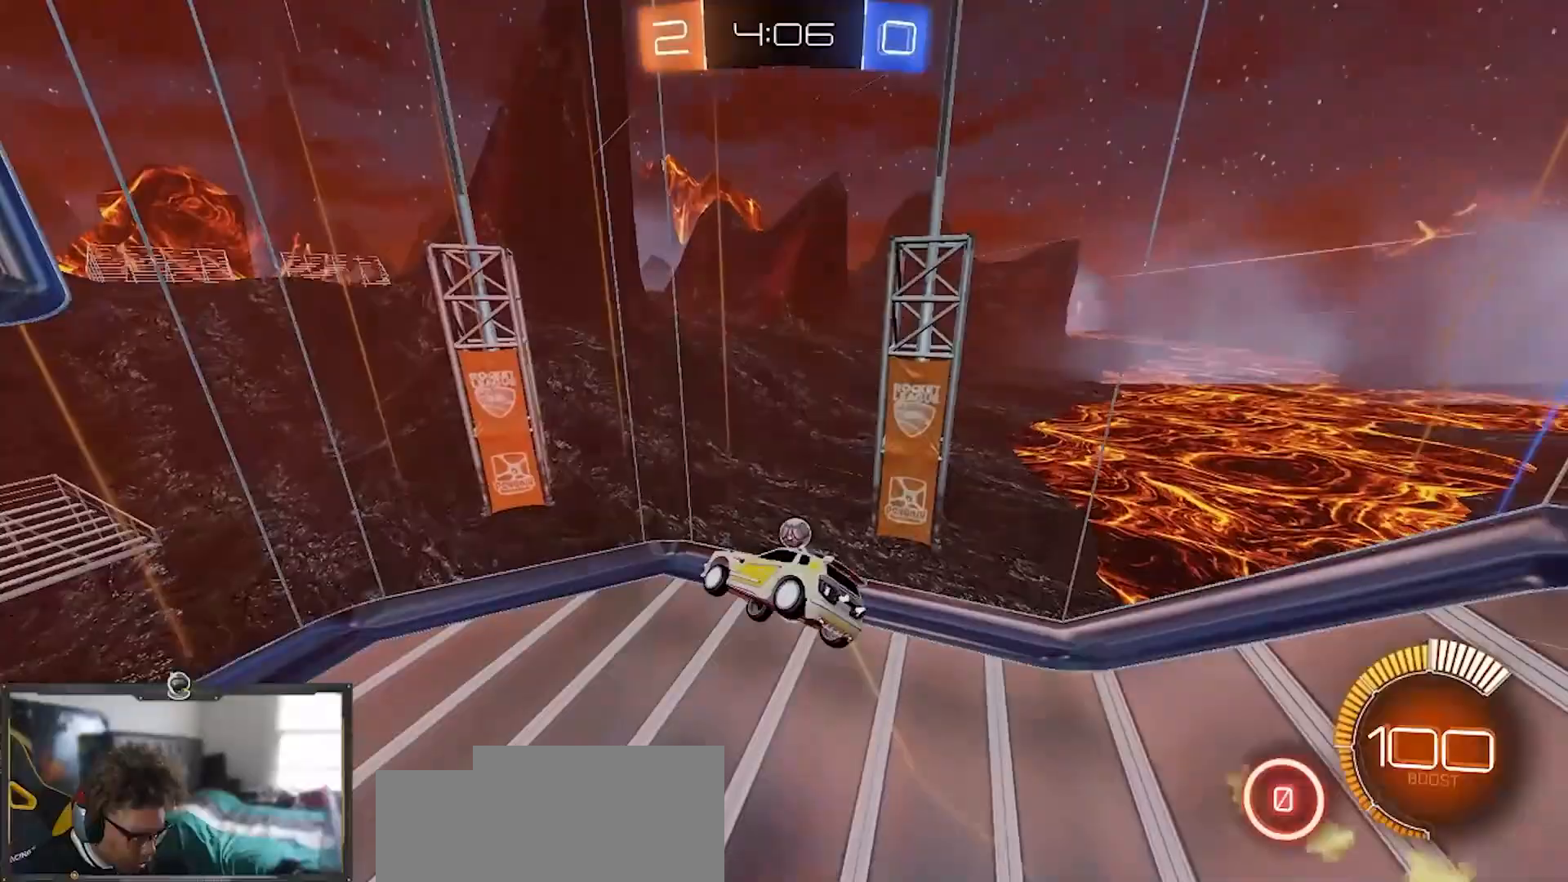
{"buttons": ["L1", "R2"], "left_stick": "up-left", "right_stick": "center", "events": [[100, "left_stick", "left"], [317, "L1", "down"], [400, "left_stick", "up-left"]]}
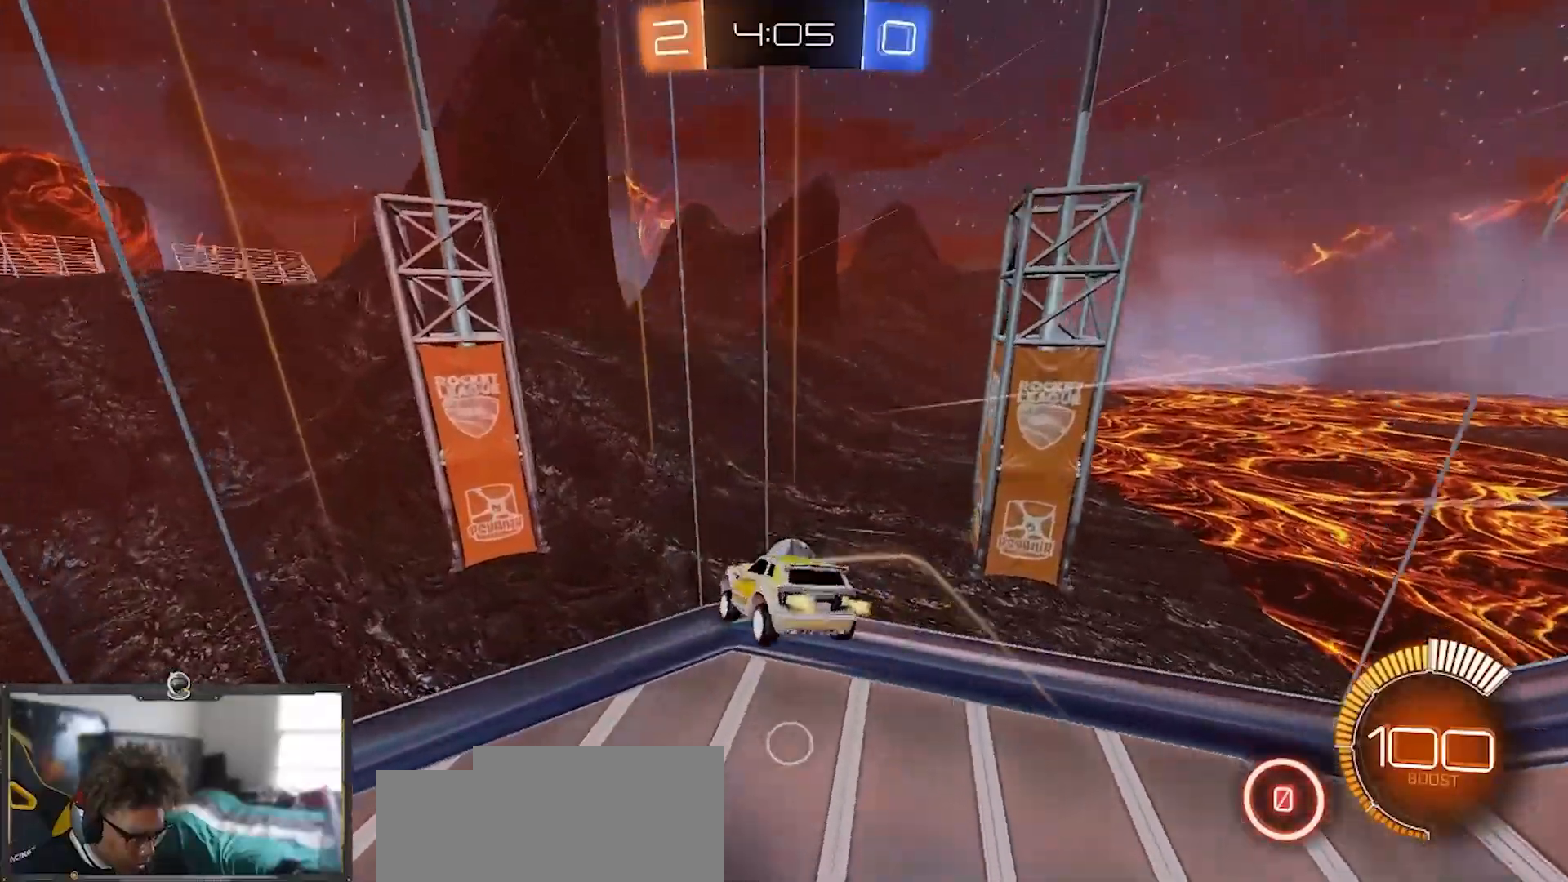
{"buttons": ["L1", "R1", "R2"], "left_stick": "down-left", "right_stick": "center", "events": [[67, "R2", "up"], [301, "R2", "down"], [334, "R1", "down"], [384, "left_stick", "down-left"]]}
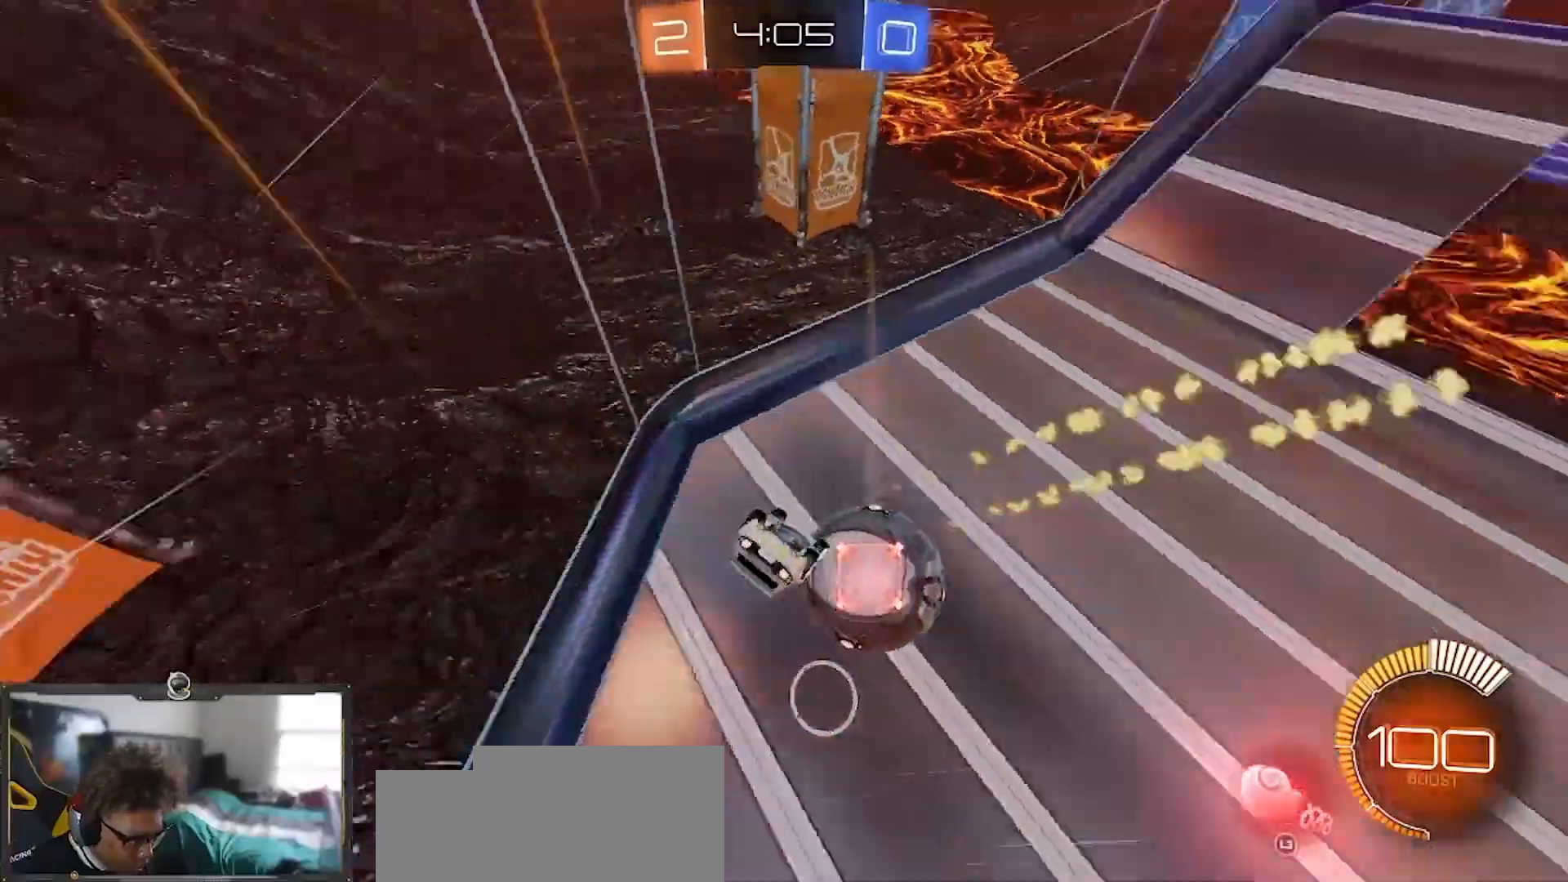
{"buttons": ["R1", "R2"], "left_stick": "right", "right_stick": "center", "events": [[200, "left_stick", "down-right"], [234, "L1", "up"], [300, "left_stick", "right"]]}
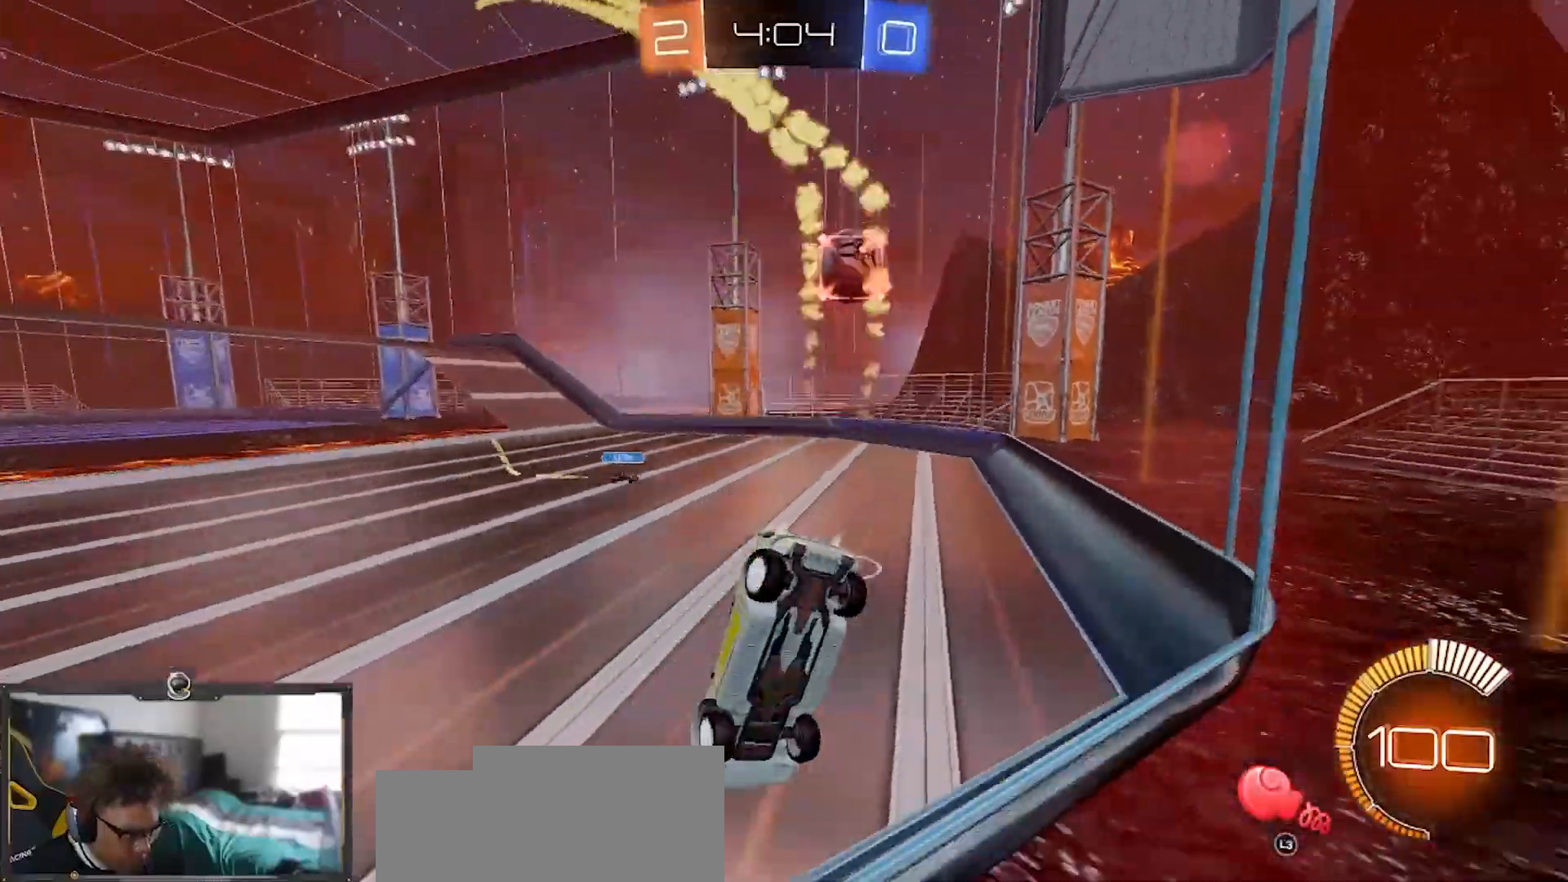
{"buttons": ["R1", "R2"], "left_stick": "right", "right_stick": "center", "events": []}
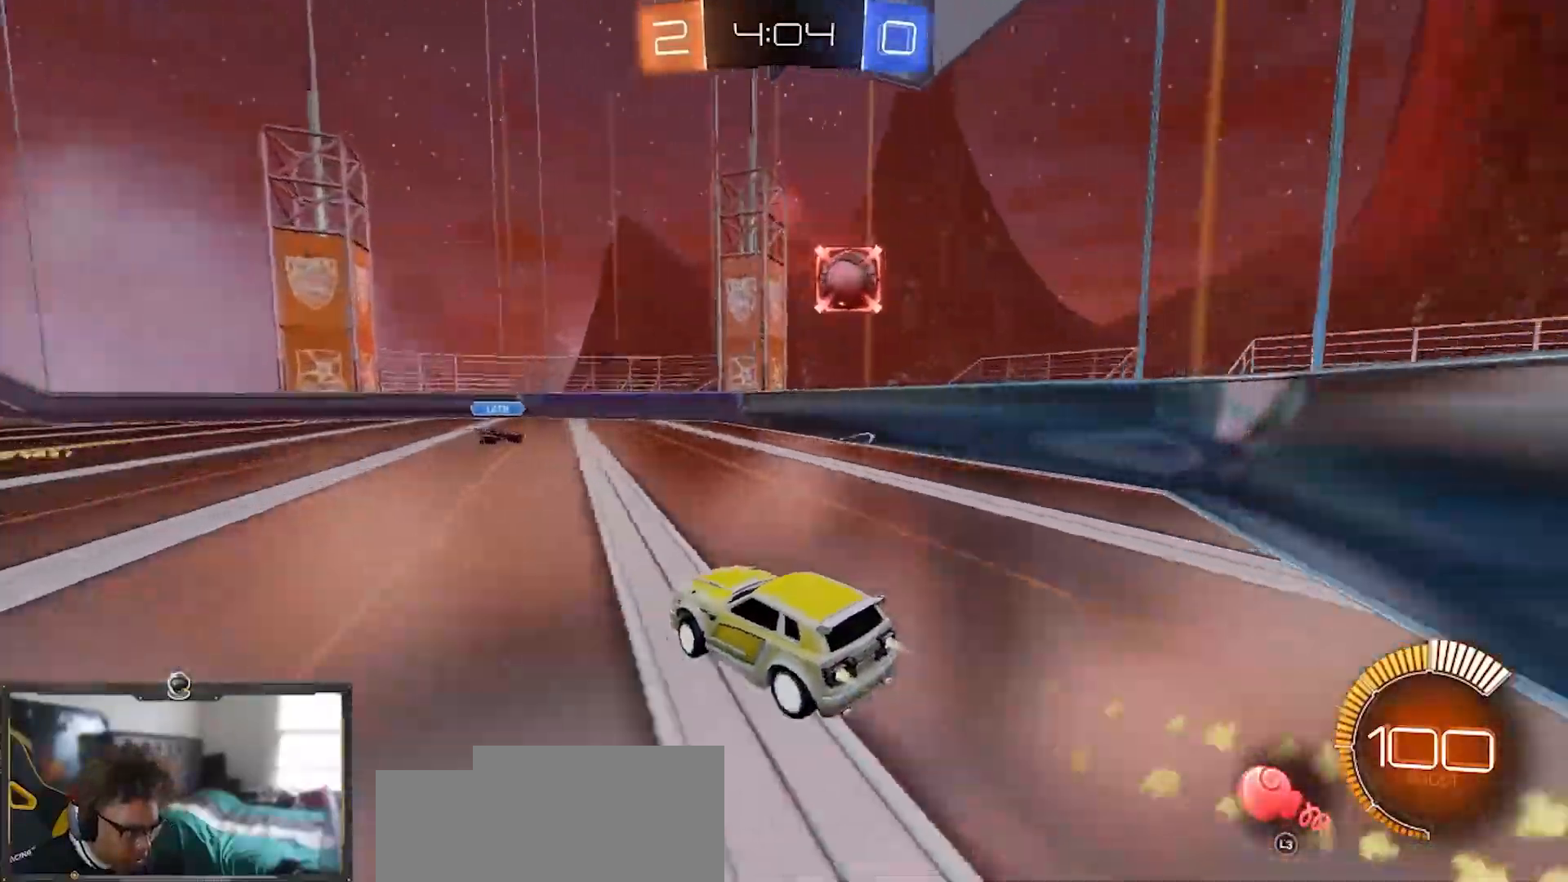
{"buttons": ["R2", "L3"], "left_stick": "left", "right_stick": "center", "events": [[367, "left_stick", "center"], [467, "L3", "down"], [467, "R1", "up"], [484, "left_stick", "left"]]}
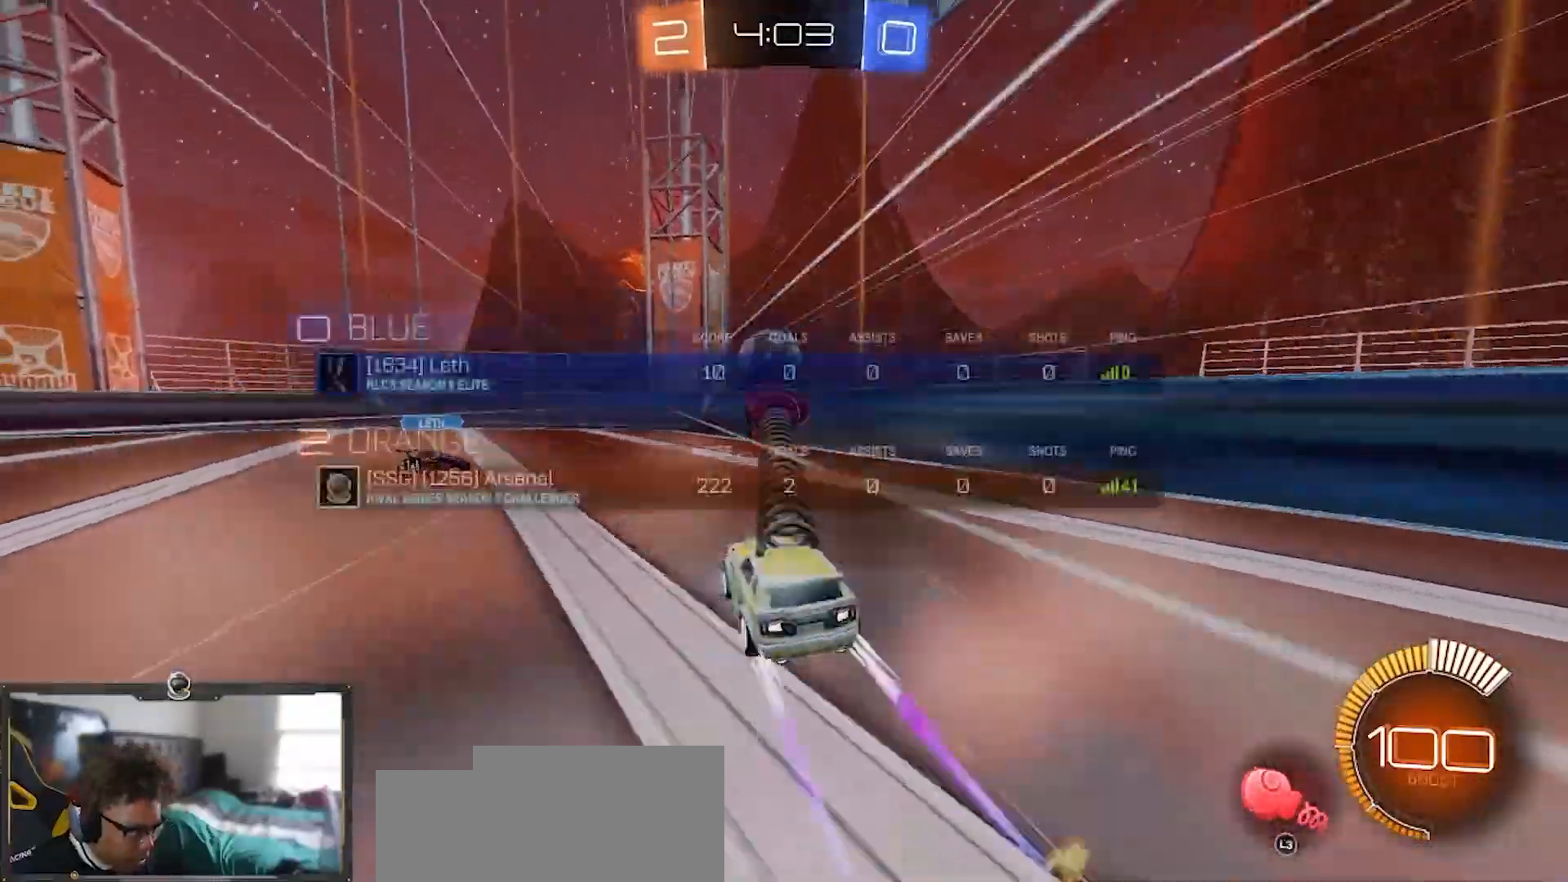
{"buttons": ["R1", "R2"], "left_stick": "left", "right_stick": "center", "events": [[84, "L3", "up"], [251, "L2", "down"], [251, "R2", "up"], [301, "R2", "down"], [351, "L2", "up"], [434, "R1", "down"]]}
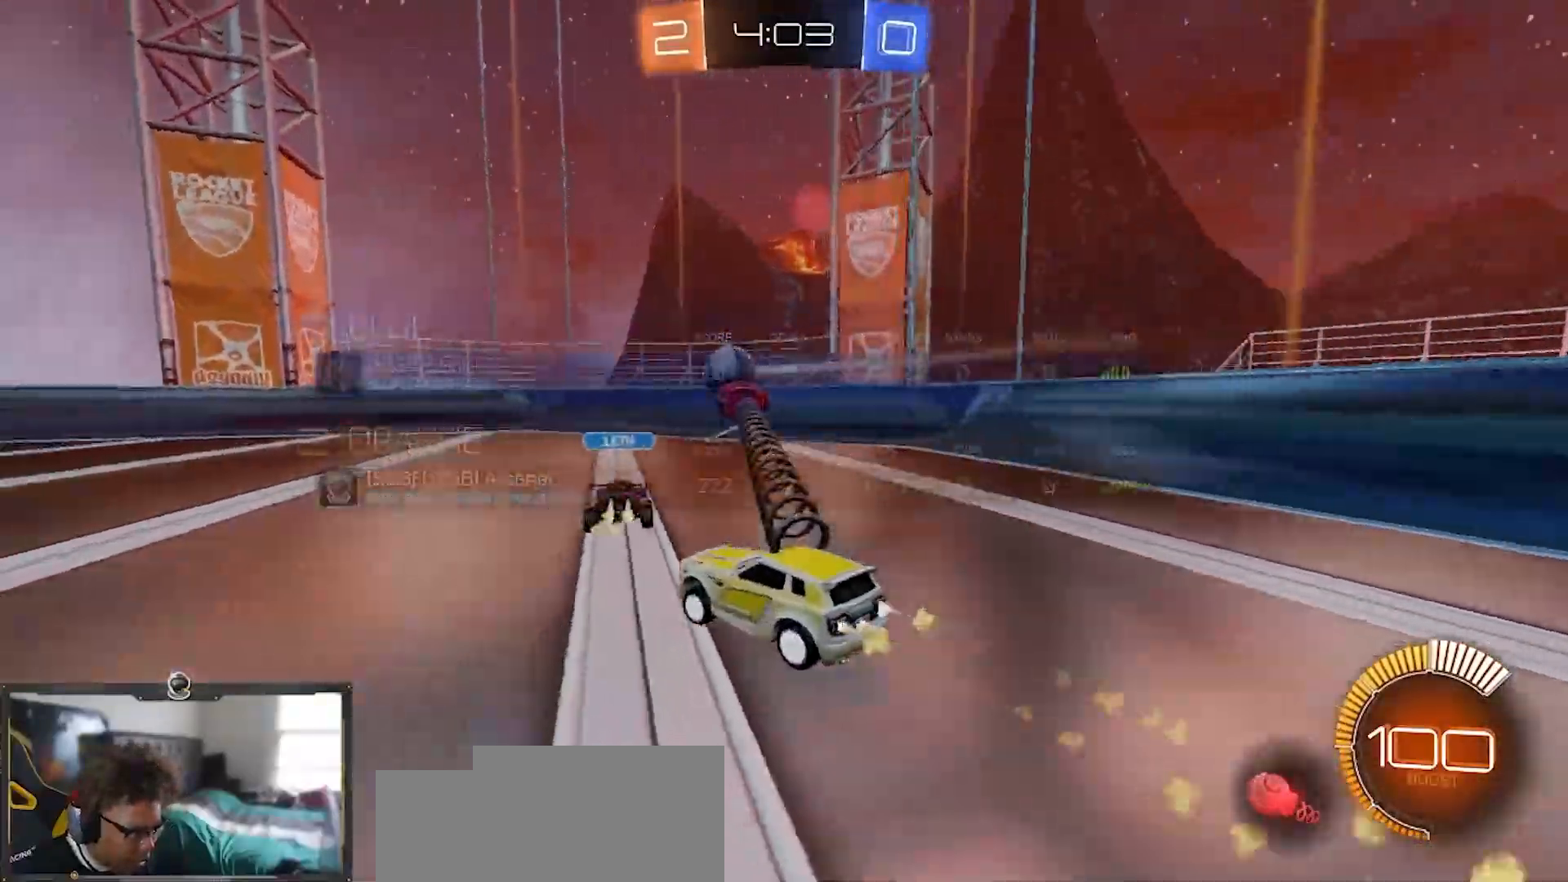
{"buttons": ["R2"], "left_stick": "center", "right_stick": "center", "events": [[234, "left_stick", "center"], [367, "R1", "up"]]}
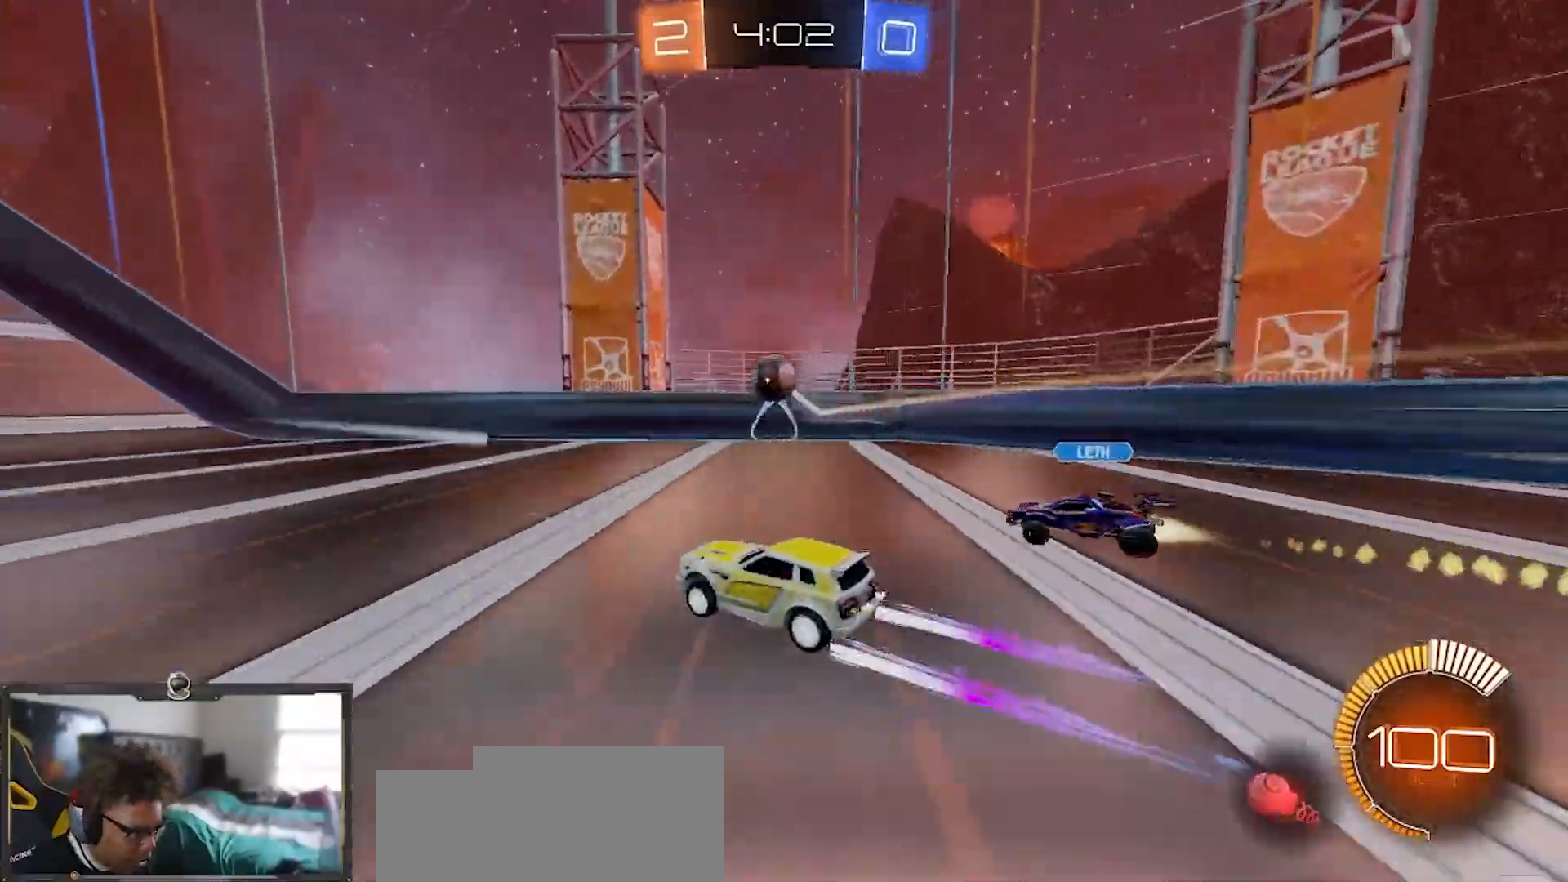
{"buttons": ["R1", "R2"], "left_stick": "left", "right_stick": "center", "events": [[50, "R1", "down"], [50, "left_stick", "right"], [351, "left_stick", "center"], [401, "left_stick", "left"]]}
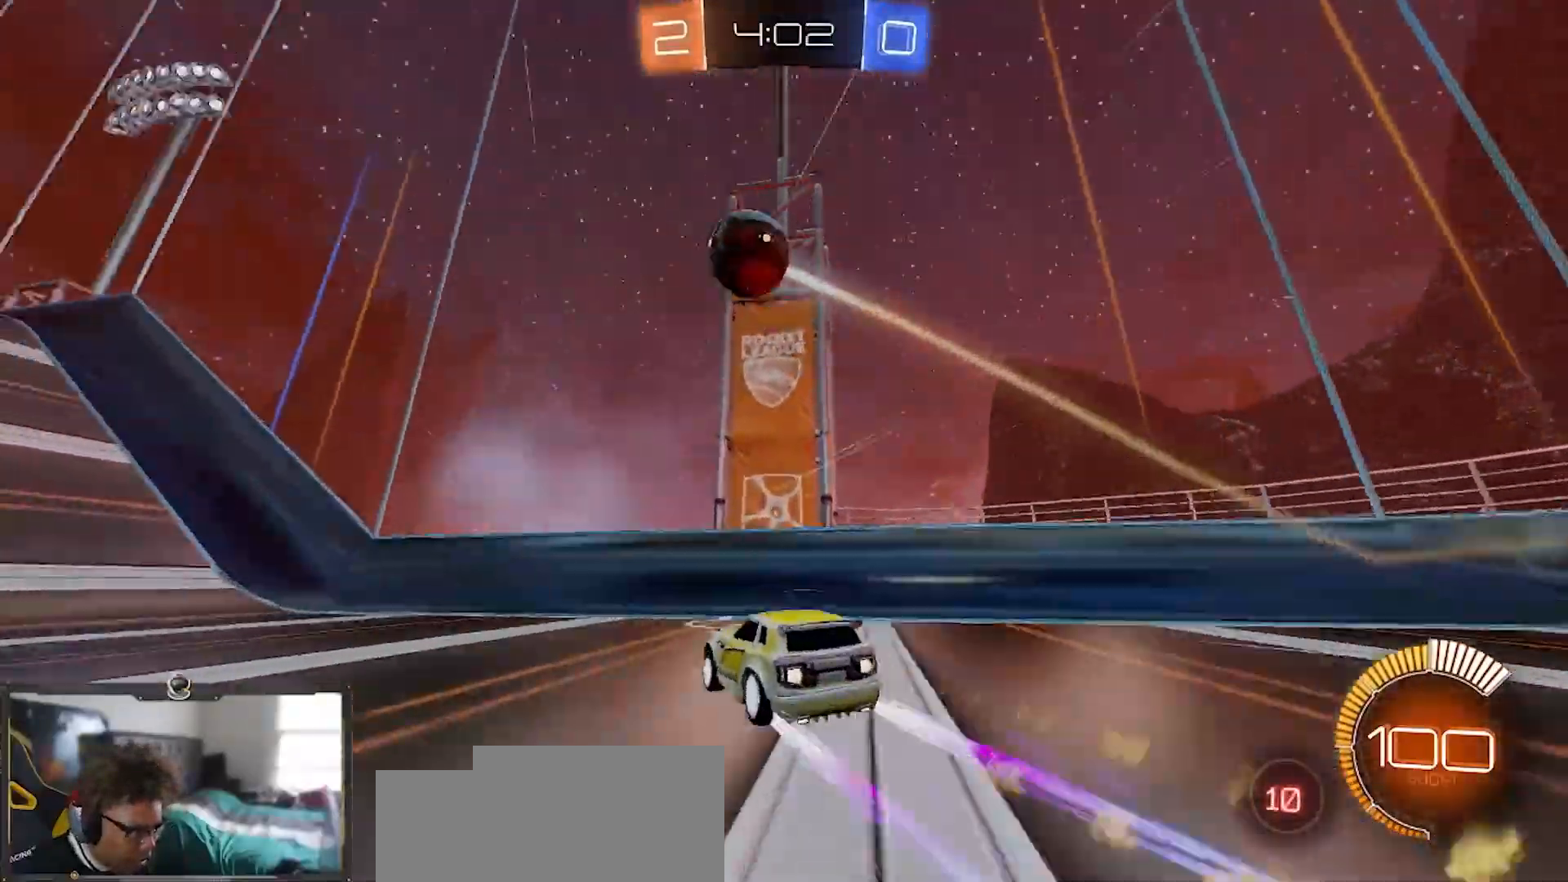
{"buttons": ["R1", "R2"], "left_stick": "left", "right_stick": "center", "events": [[50, "left_stick", "center"], [133, "R1", "up"], [417, "R1", "down"], [450, "left_stick", "left"]]}
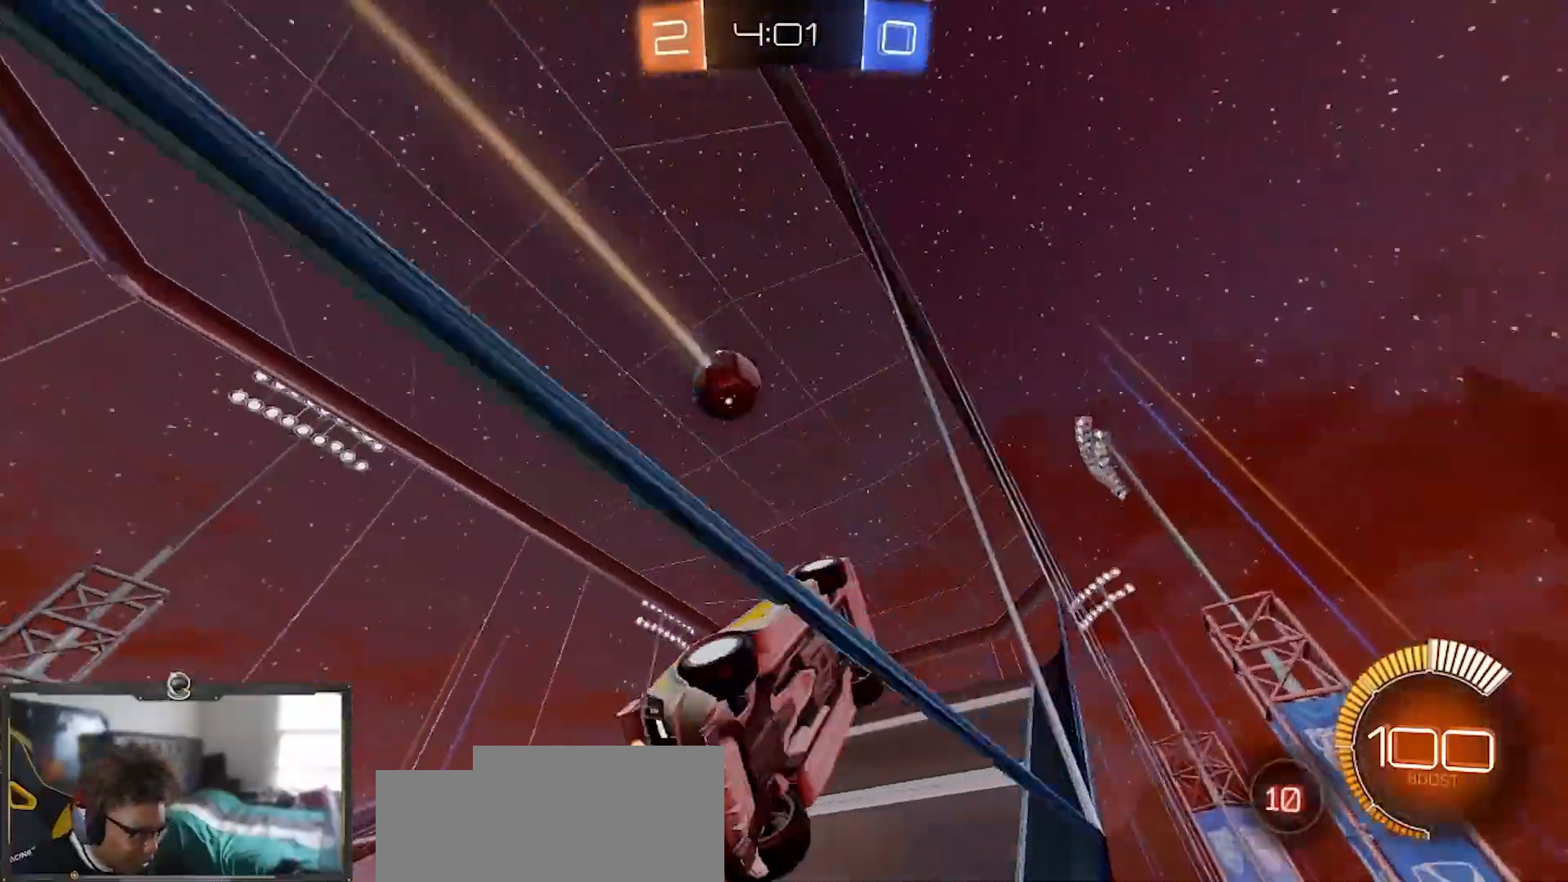
{"buttons": ["CROSS", "R2"], "left_stick": "down-right", "right_stick": "center", "events": [[184, "left_stick", "center"], [217, "R1", "up"], [267, "left_stick", "left"], [334, "CROSS", "down"], [367, "left_stick", "down-right"]]}
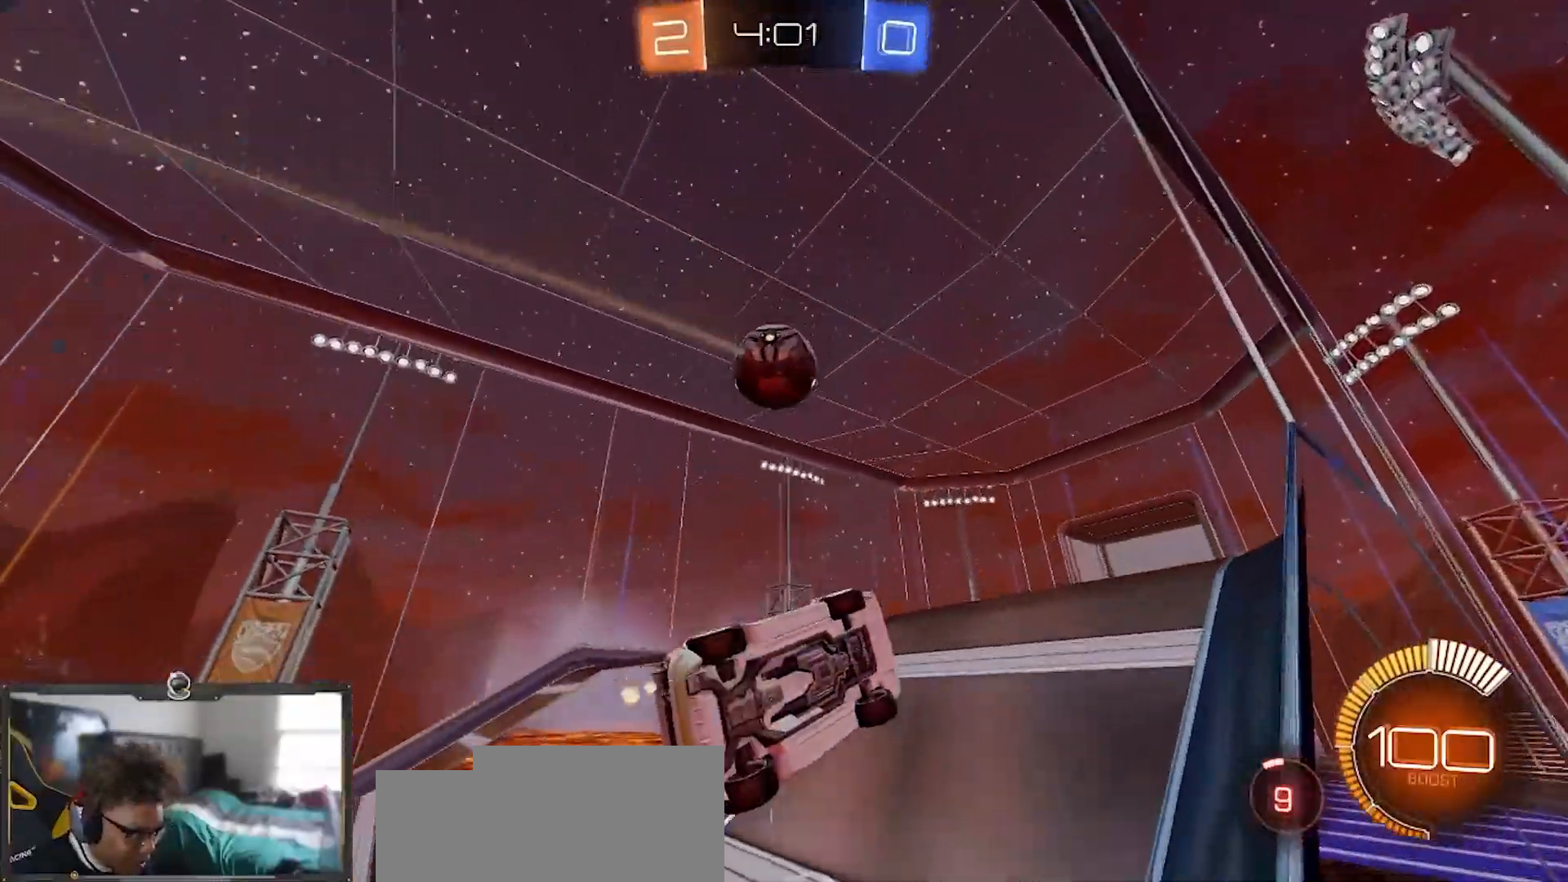
{"buttons": ["SQUARE", "R1", "R2"], "left_stick": "up", "right_stick": "center", "events": [[67, "SQUARE", "down"], [100, "CROSS", "up"], [300, "left_stick", "up-right"], [317, "R1", "down"], [367, "left_stick", "up"]]}
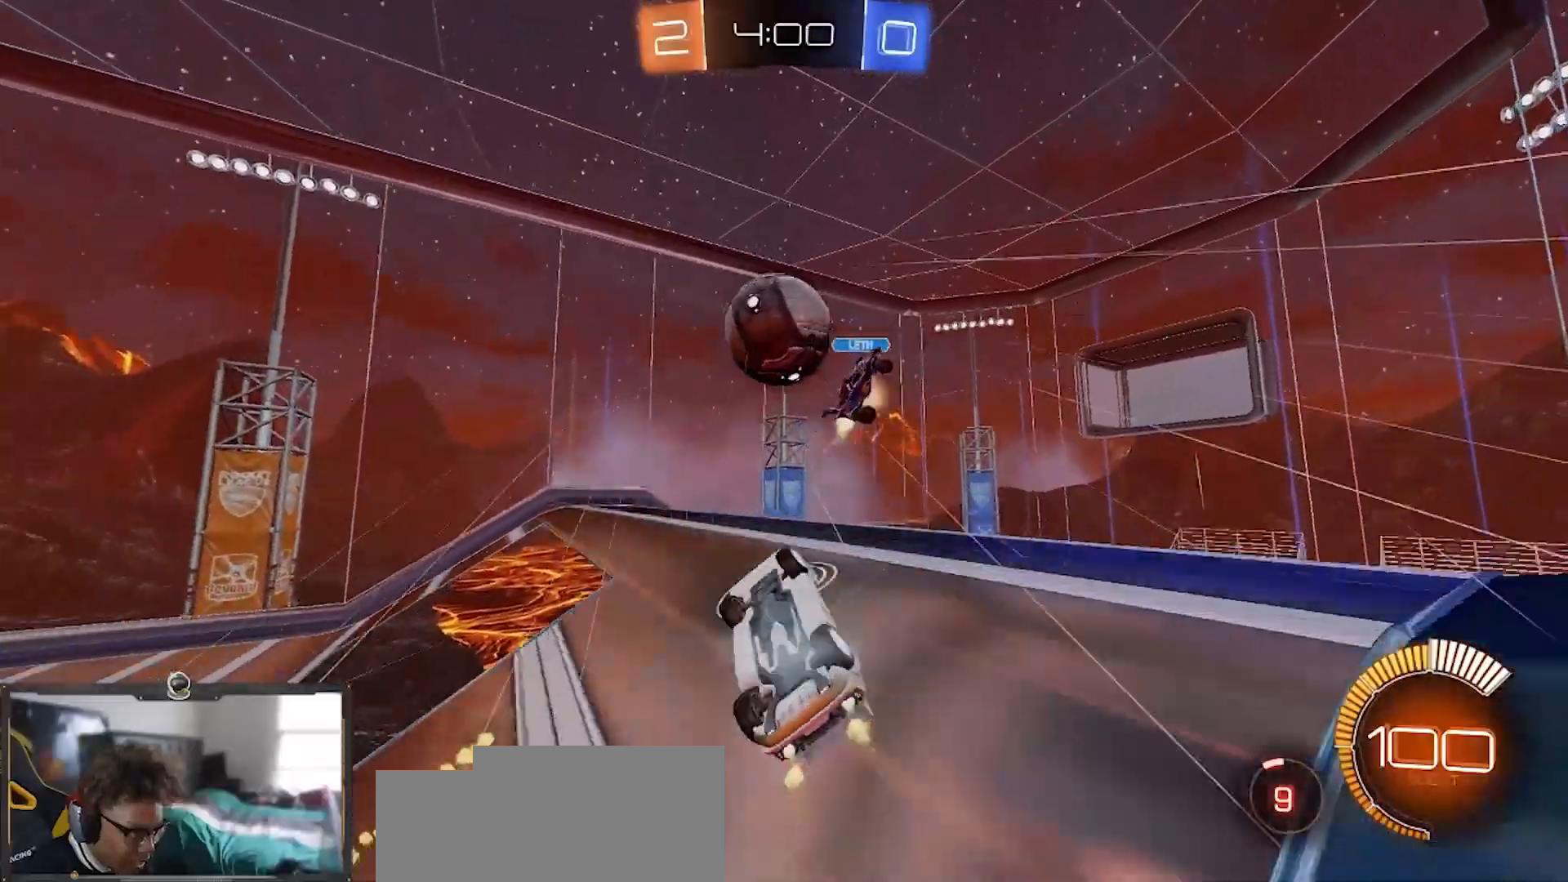
{"buttons": ["CROSS", "R1", "R2"], "left_stick": "down-right", "right_stick": "center", "events": [[34, "left_stick", "up-left"], [134, "R1", "up"], [301, "R1", "down"], [317, "SQUARE", "up"], [334, "left_stick", "up-right"], [418, "CROSS", "down"], [468, "left_stick", "down-right"]]}
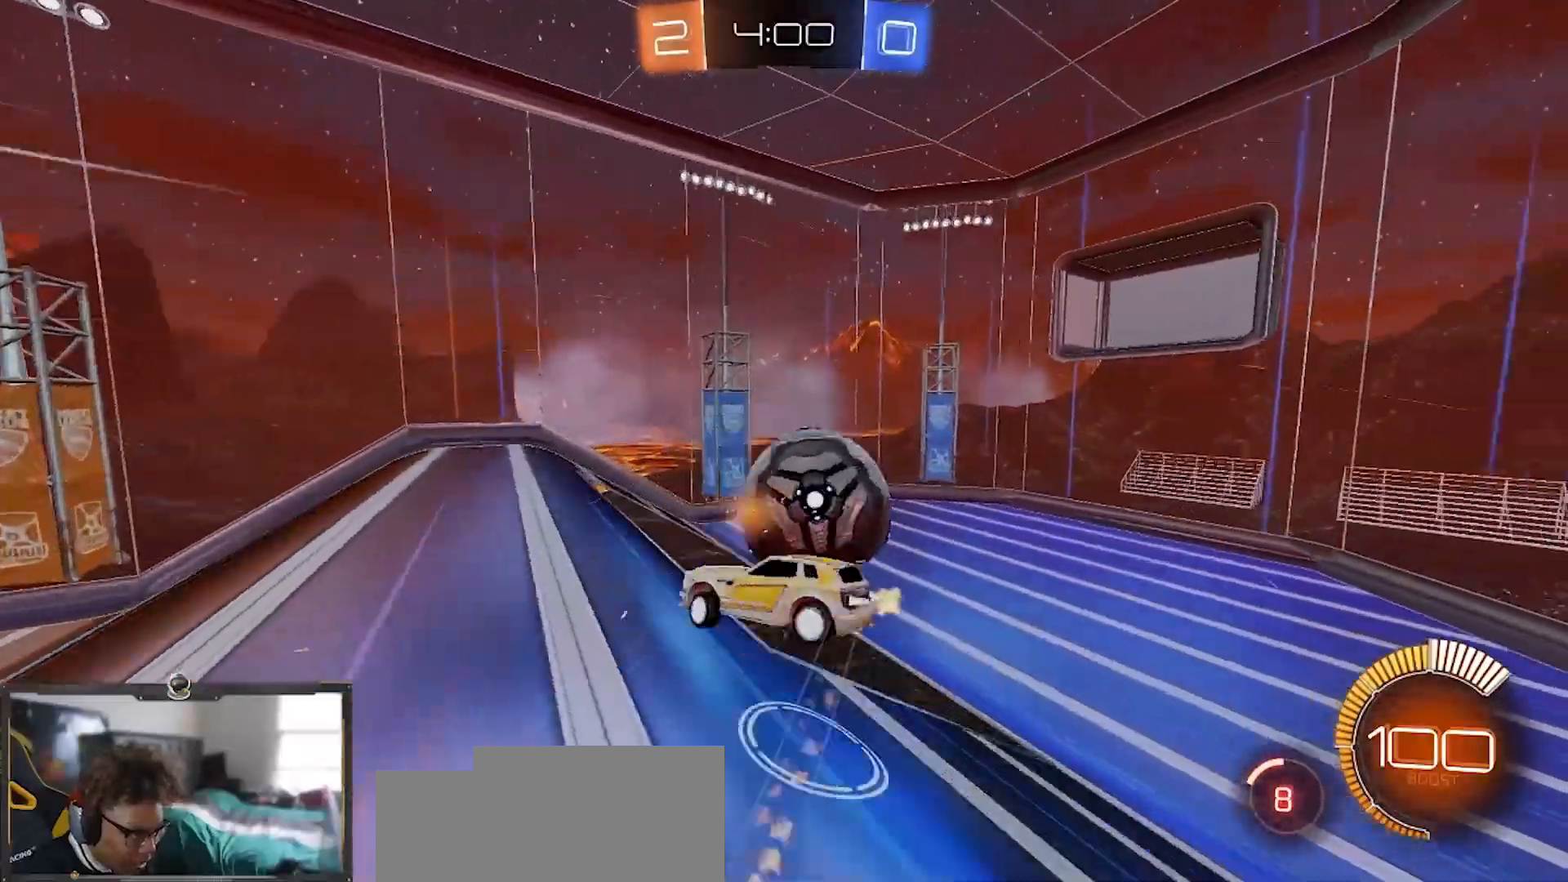
{"buttons": ["R2"], "left_stick": "down-right", "right_stick": "center", "events": [[200, "CROSS", "up"], [250, "left_stick", "center"], [300, "R1", "up"], [434, "left_stick", "down-right"]]}
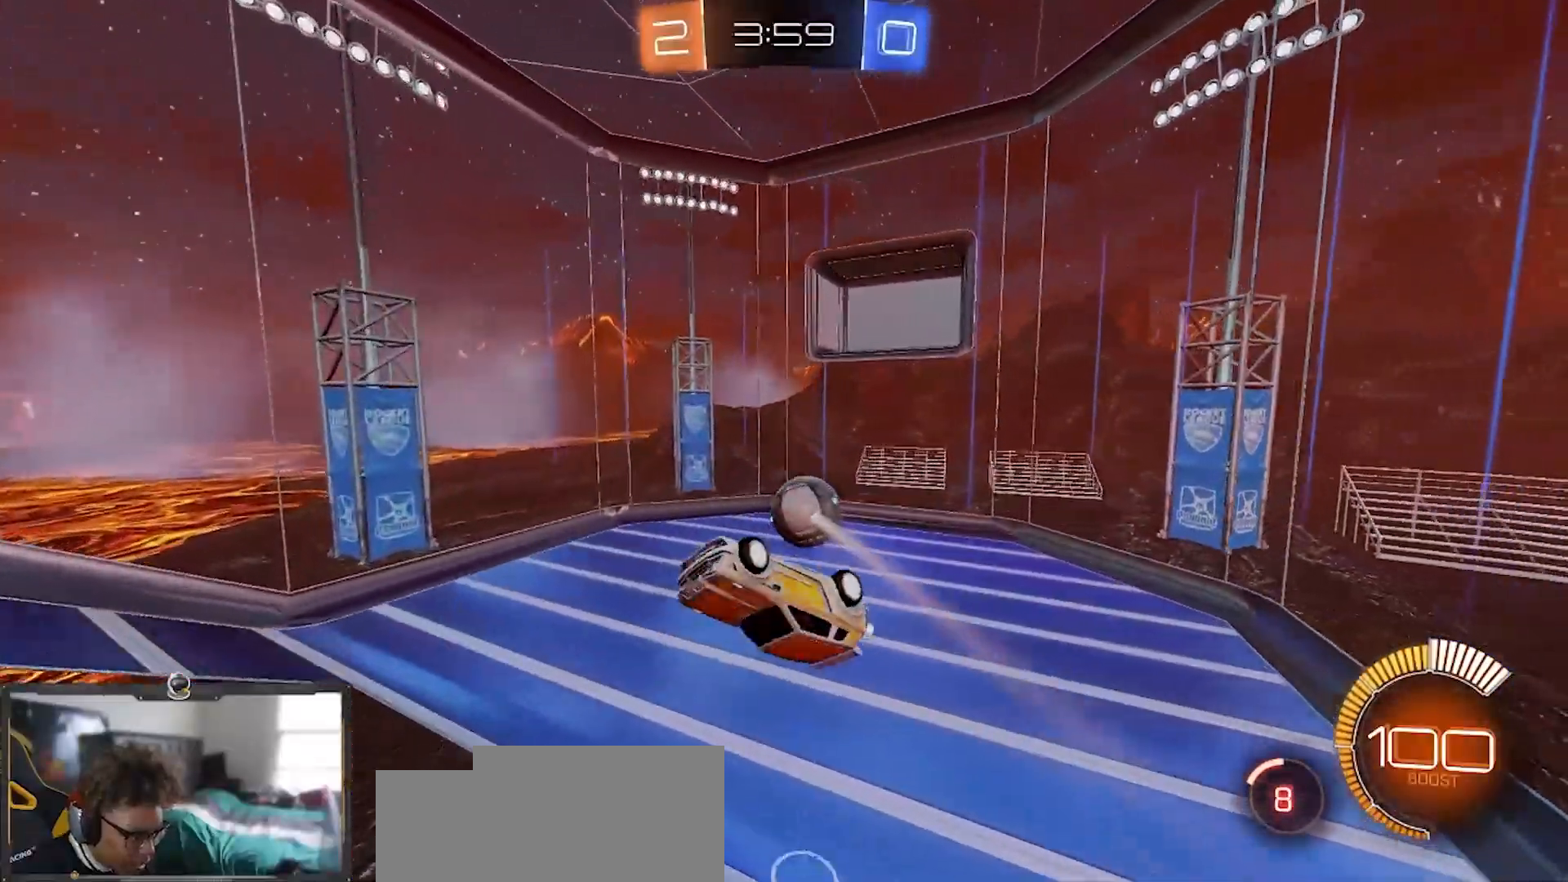
{"buttons": [], "left_stick": "down", "right_stick": "center", "events": [[401, "left_stick", "down"], [484, "R2", "up"]]}
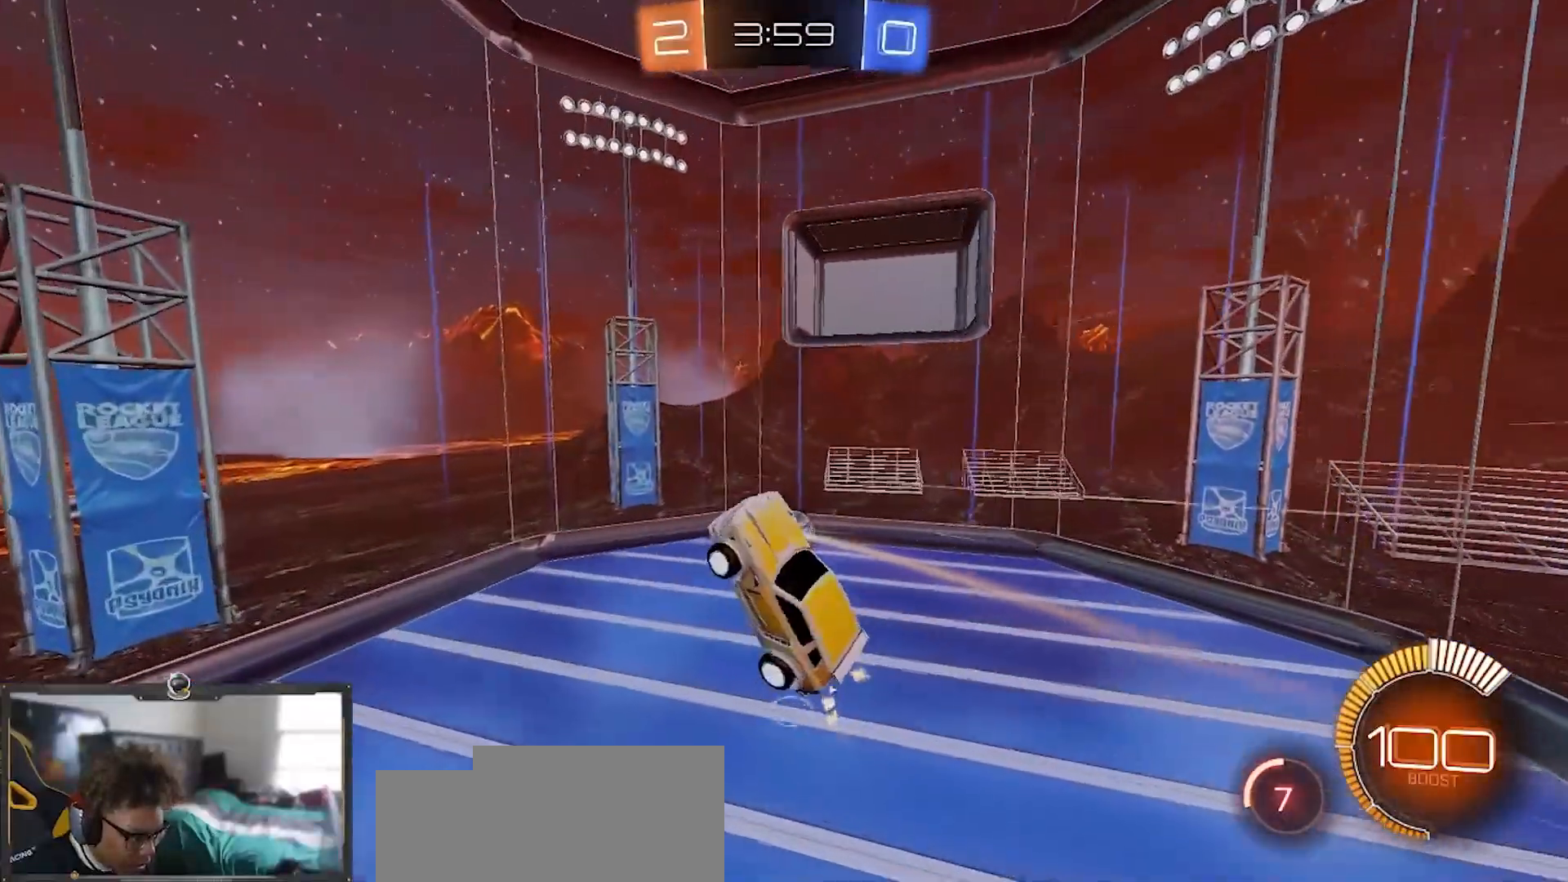
{"buttons": ["L1", "R1", "R2"], "left_stick": "down-left", "right_stick": "center", "events": [[67, "L1", "down"], [183, "L1", "up"], [417, "R2", "down"], [434, "R1", "down"], [450, "left_stick", "down-left"], [484, "L1", "down"]]}
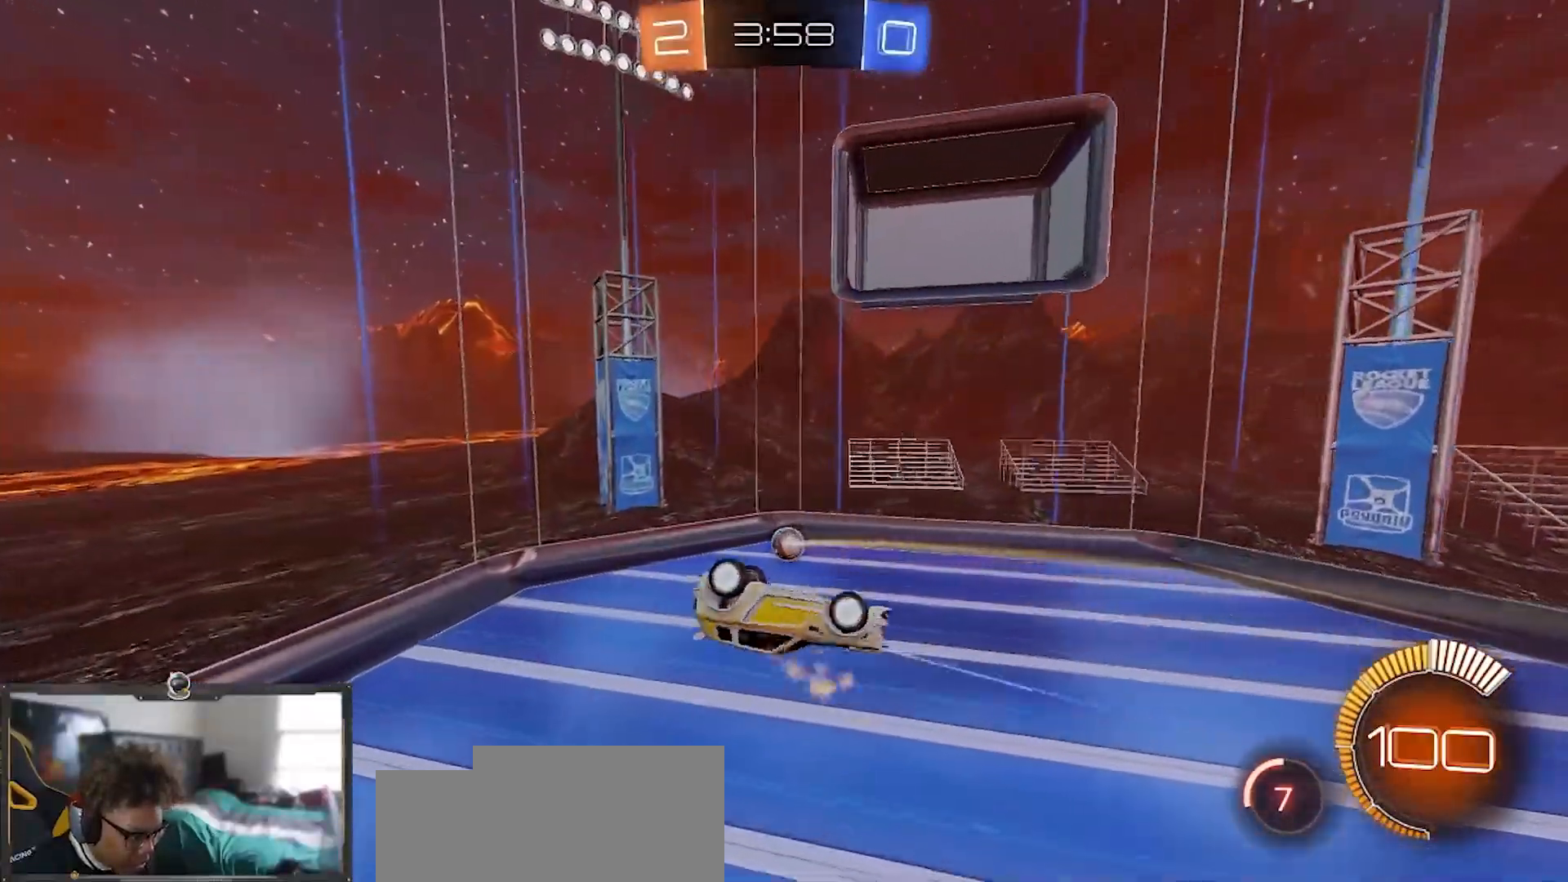
{"buttons": ["R1", "R2"], "left_stick": "center", "right_stick": "center", "events": [[217, "left_stick", "down-right"], [284, "L1", "up"], [301, "left_stick", "right"], [418, "left_stick", "center"]]}
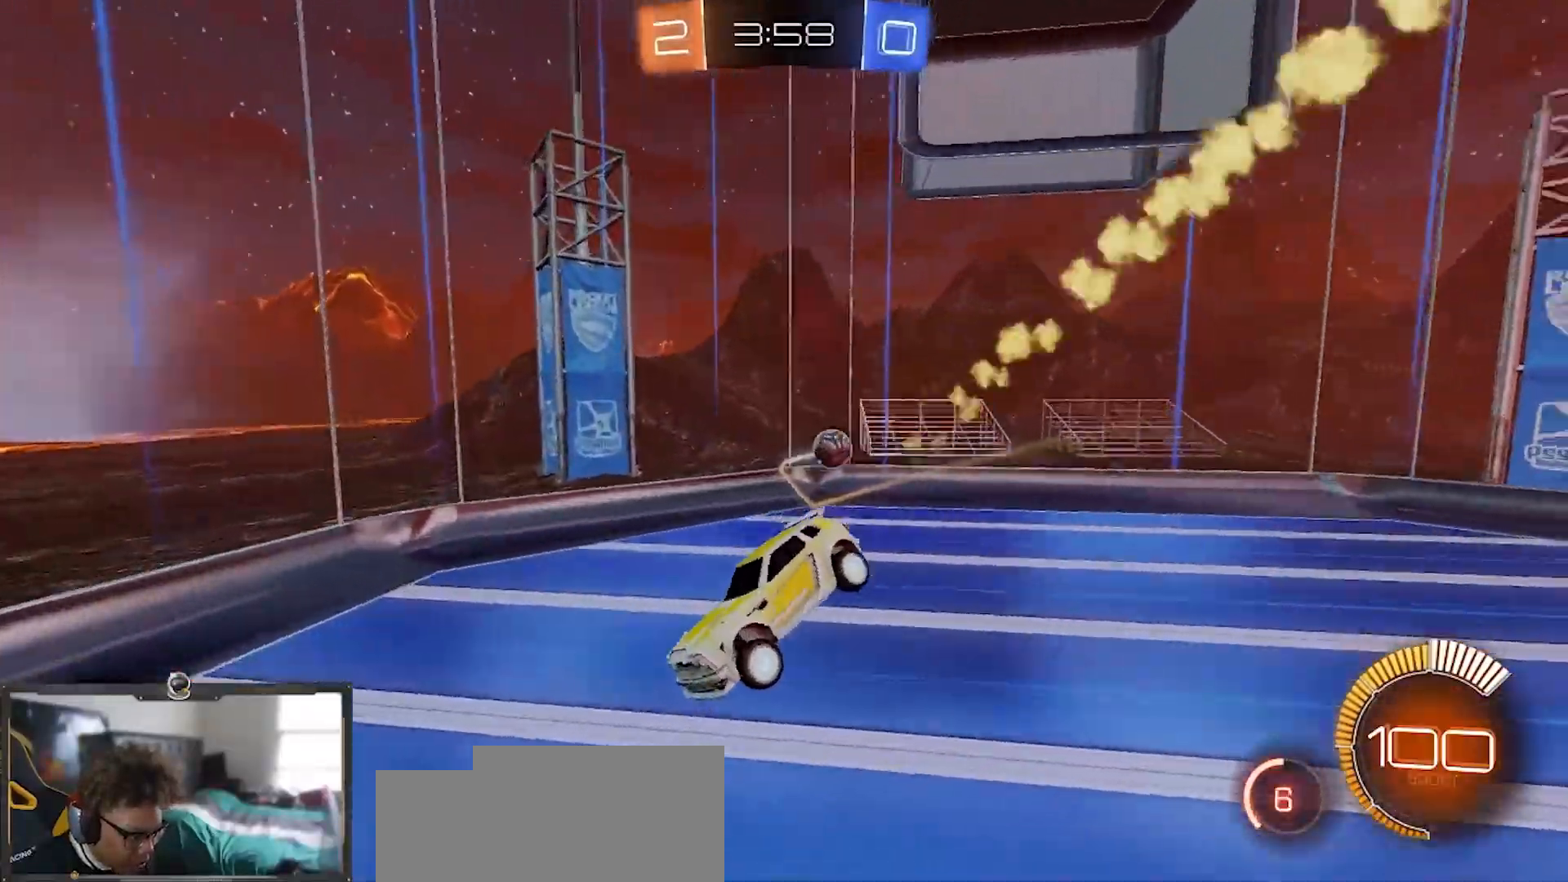
{"buttons": ["R1", "R2"], "left_stick": "left", "right_stick": "center", "events": [[100, "left_stick", "up-left"], [284, "left_stick", "left"]]}
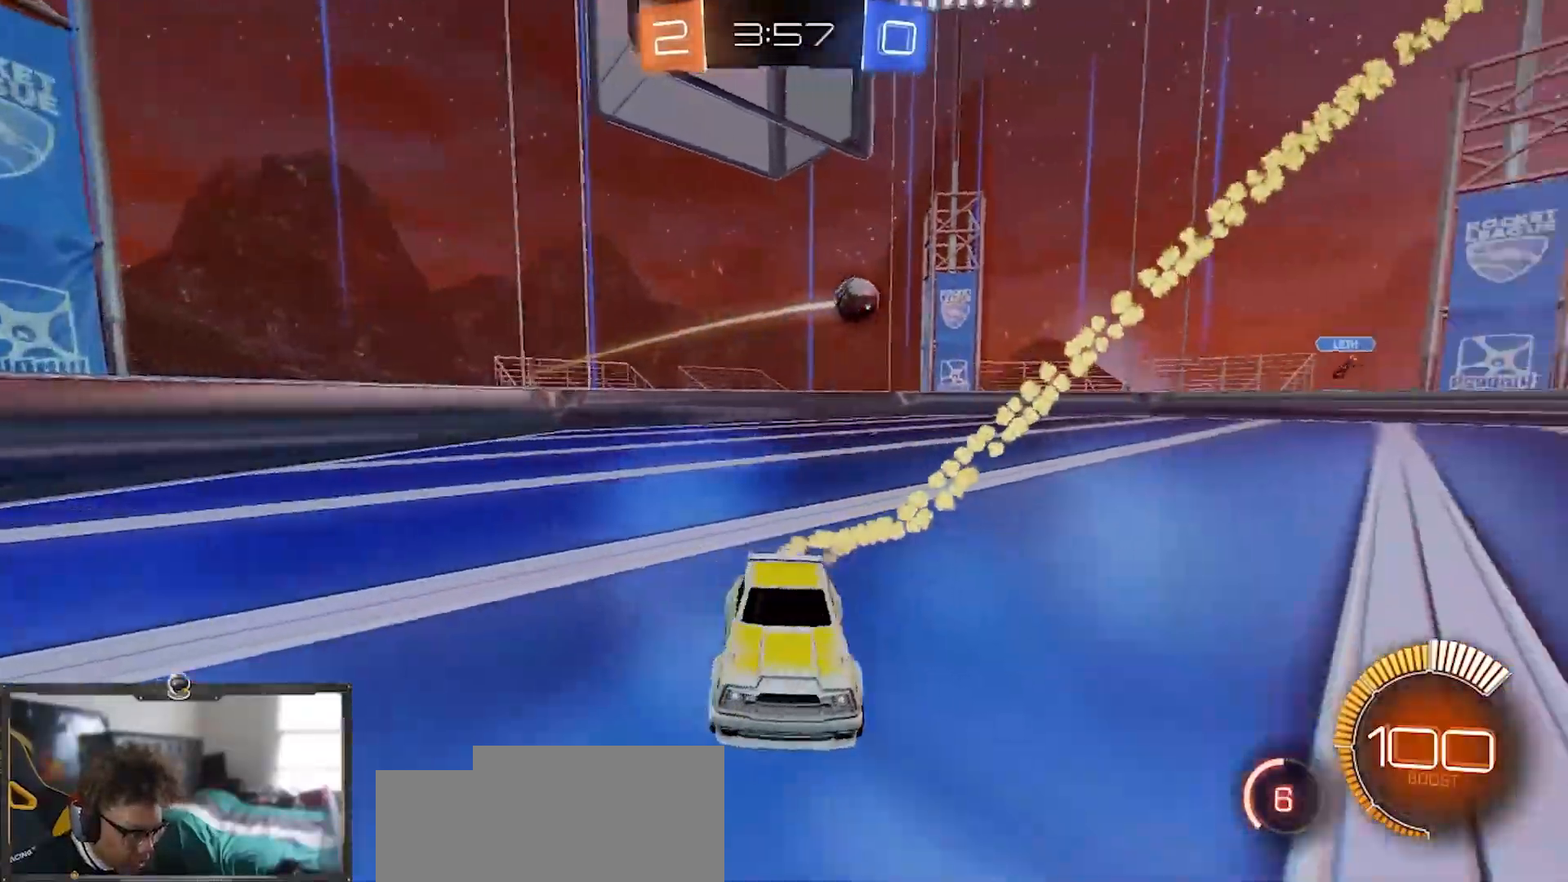
{"buttons": ["R1", "R2"], "left_stick": "center", "right_stick": "center", "events": [[301, "left_stick", "center"]]}
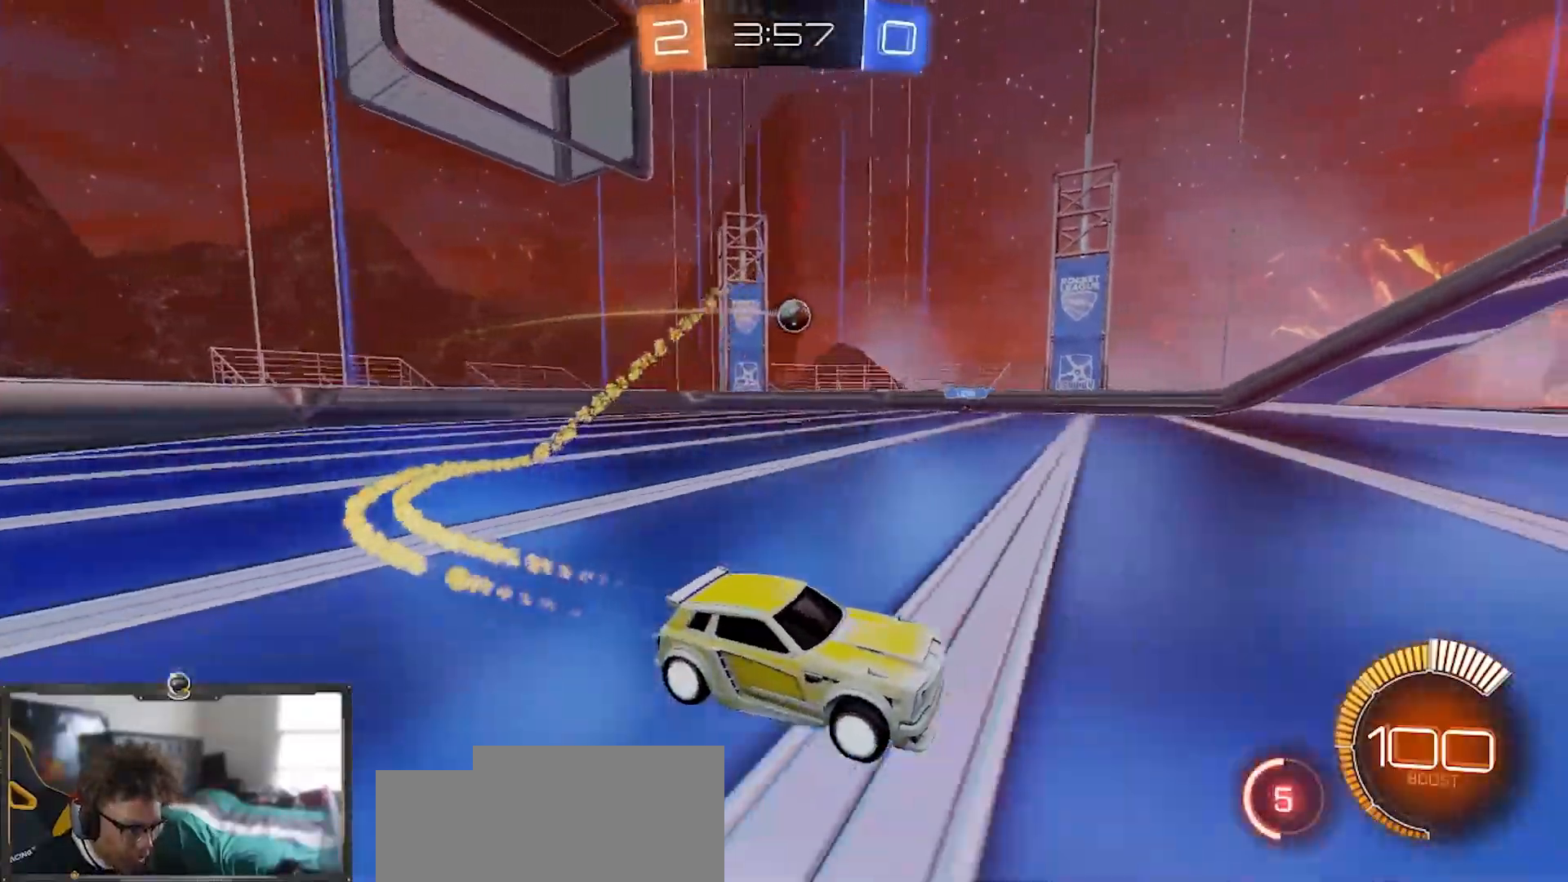
{"buttons": ["R2"], "left_stick": "up-left", "right_stick": "center", "events": [[17, "left_stick", "right"], [67, "left_stick", "center"], [117, "left_stick", "left"], [267, "left_stick", "center"], [284, "R1", "up"], [334, "left_stick", "right"], [434, "left_stick", "up"], [484, "left_stick", "up-left"]]}